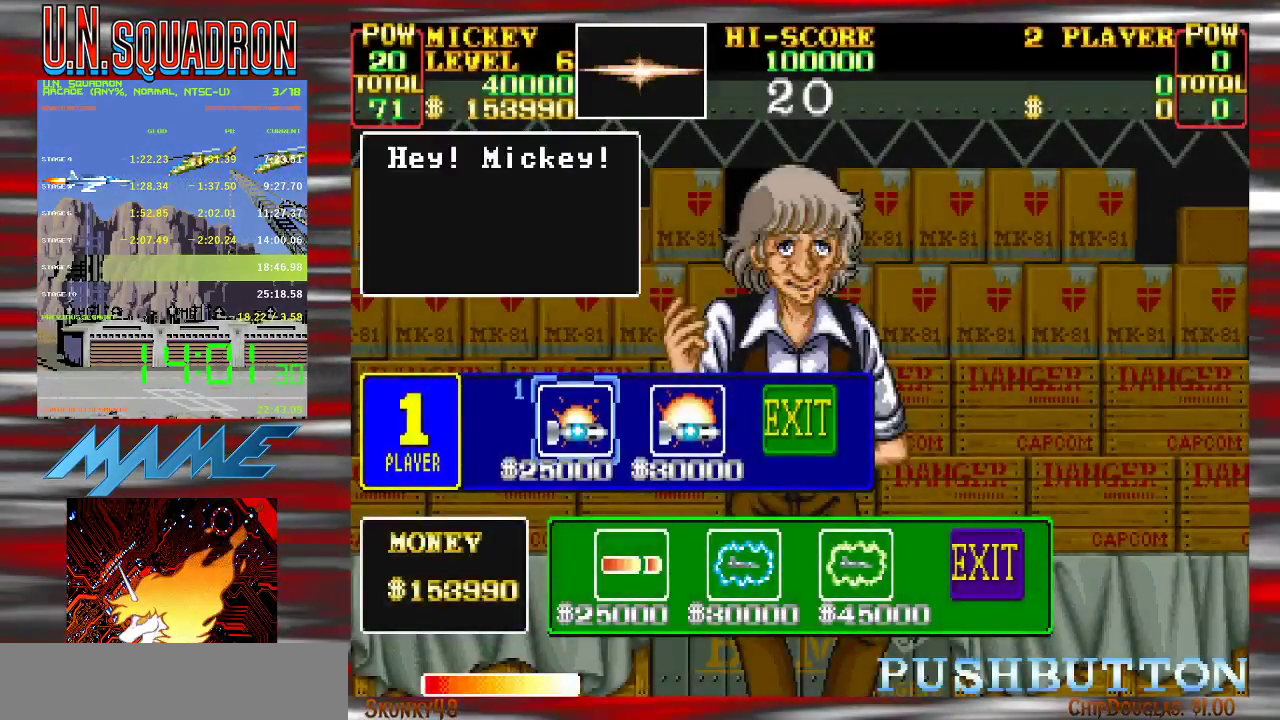
Gameplay with a controller (Nintendo layout); each line is a JSON object with the inputs held at the frame after it. "events" lists button and stick changes between this image and that frame as [ms after this image, input, new state], when the widget could be followed in between. Not read: DPAD_DOWN DPAD_LEFT DPAD_RIGHT DPAD_UP L3 R3.
{"buttons": [], "events": [[250, "B", "down"], [333, "B", "up"]]}
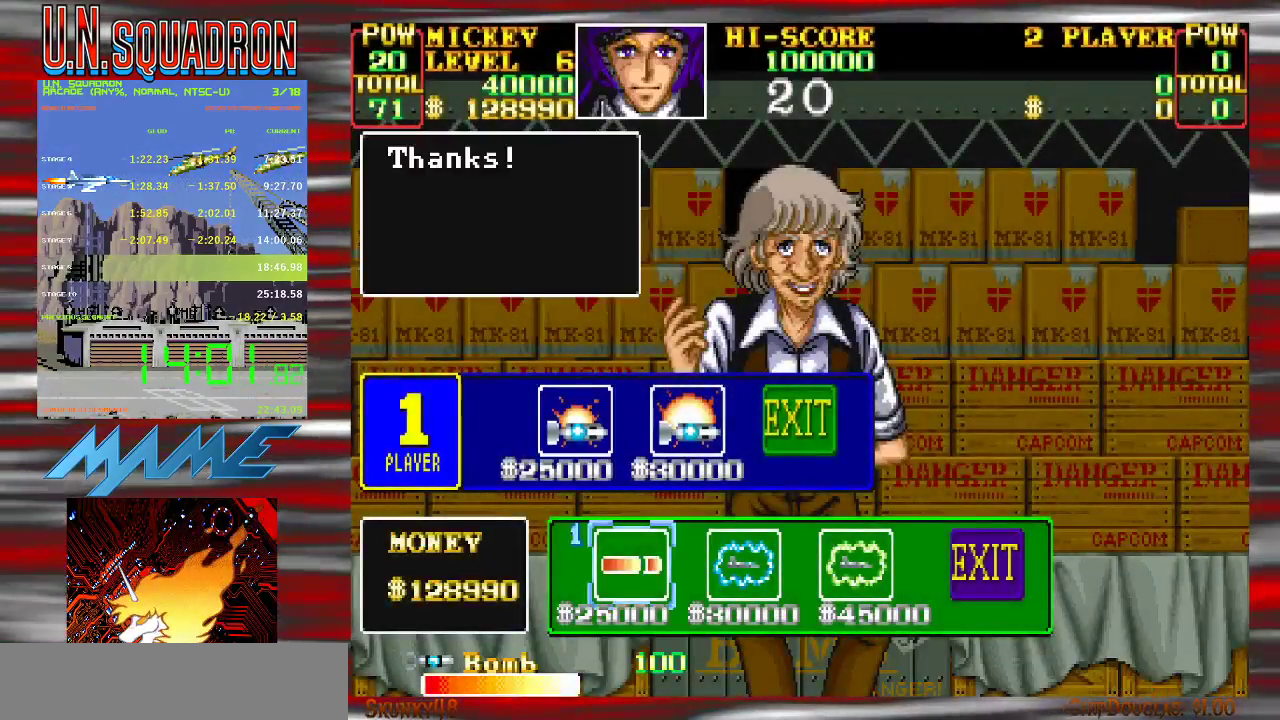
{"buttons": [], "events": []}
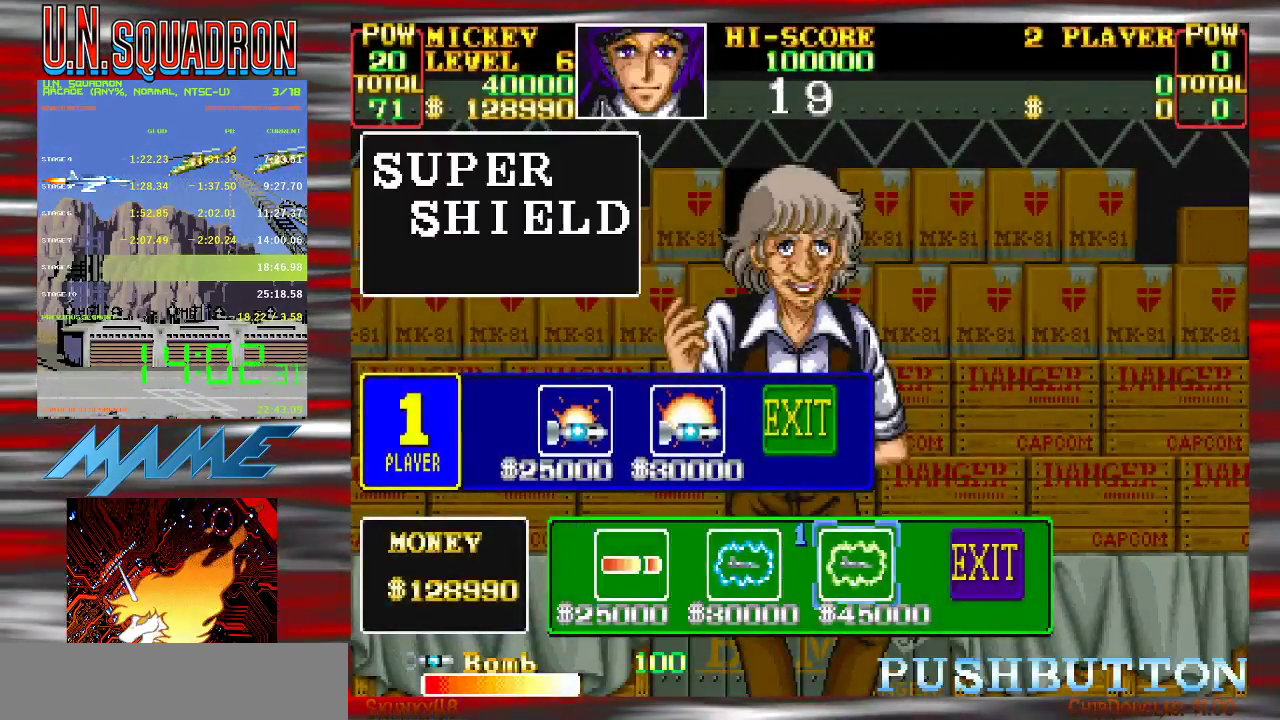
{"buttons": [], "events": []}
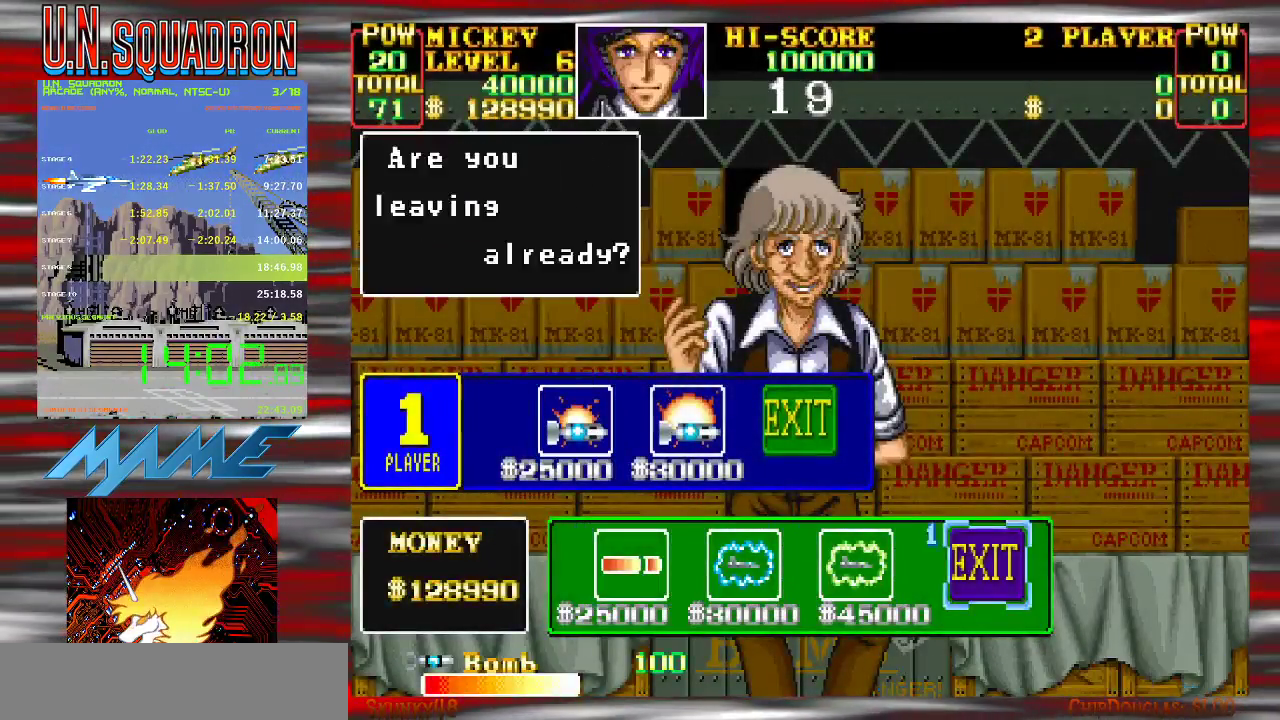
{"buttons": [], "events": [[33, "B", "down"], [83, "B", "up"]]}
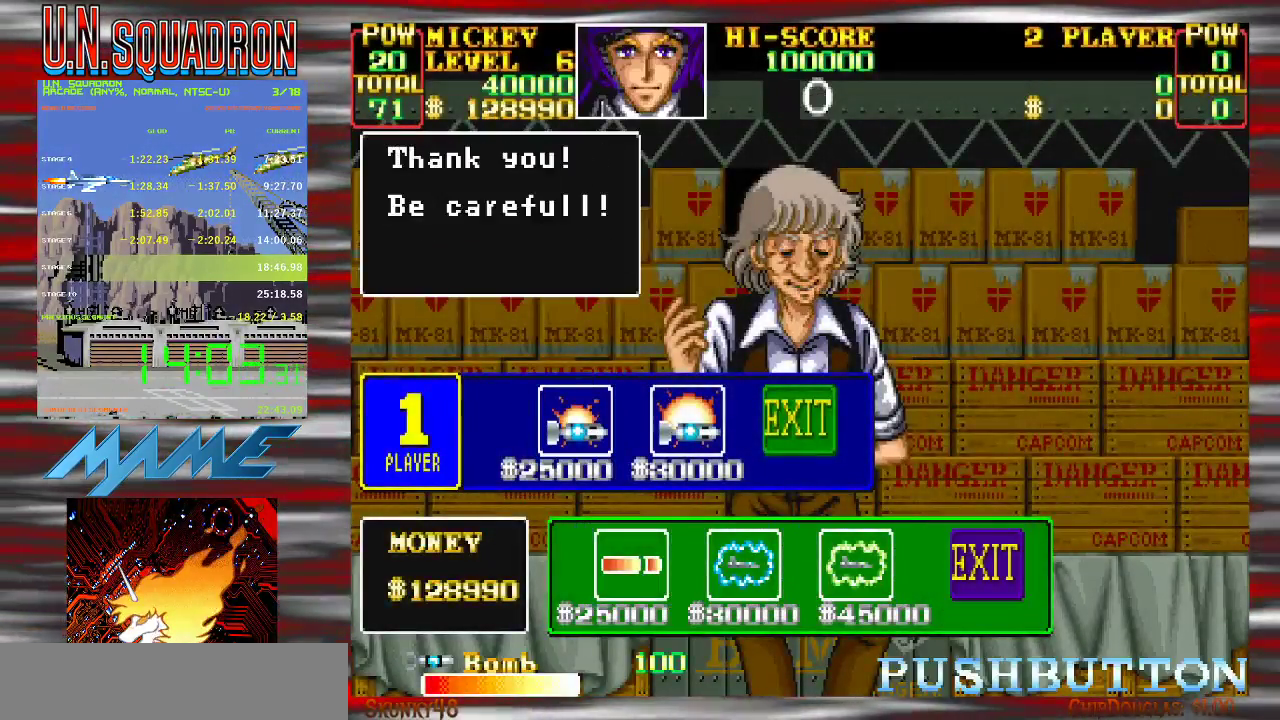
{"buttons": [], "events": [[183, "Y", "down"], [267, "Y", "up"], [383, "Y", "down"], [467, "Y", "up"]]}
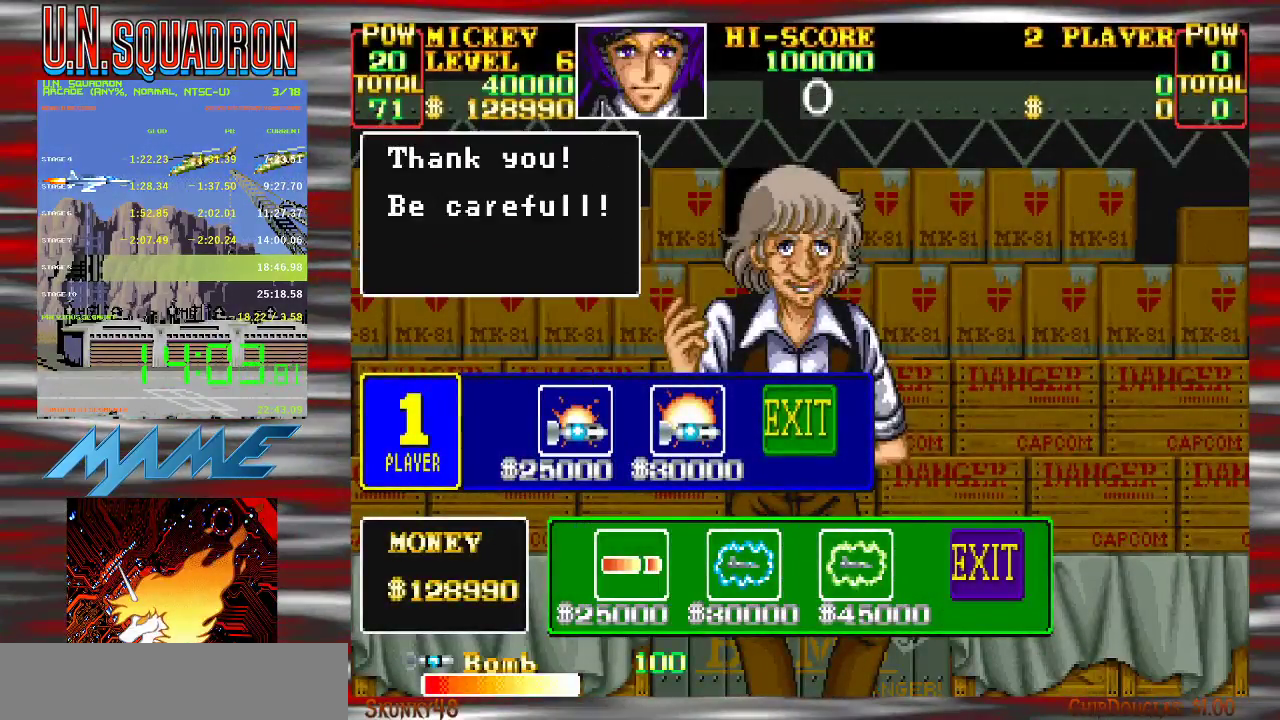
{"buttons": [], "events": [[67, "Y", "down"], [150, "Y", "up"], [250, "Y", "down"], [317, "Y", "up"], [417, "Y", "down"], [483, "Y", "up"]]}
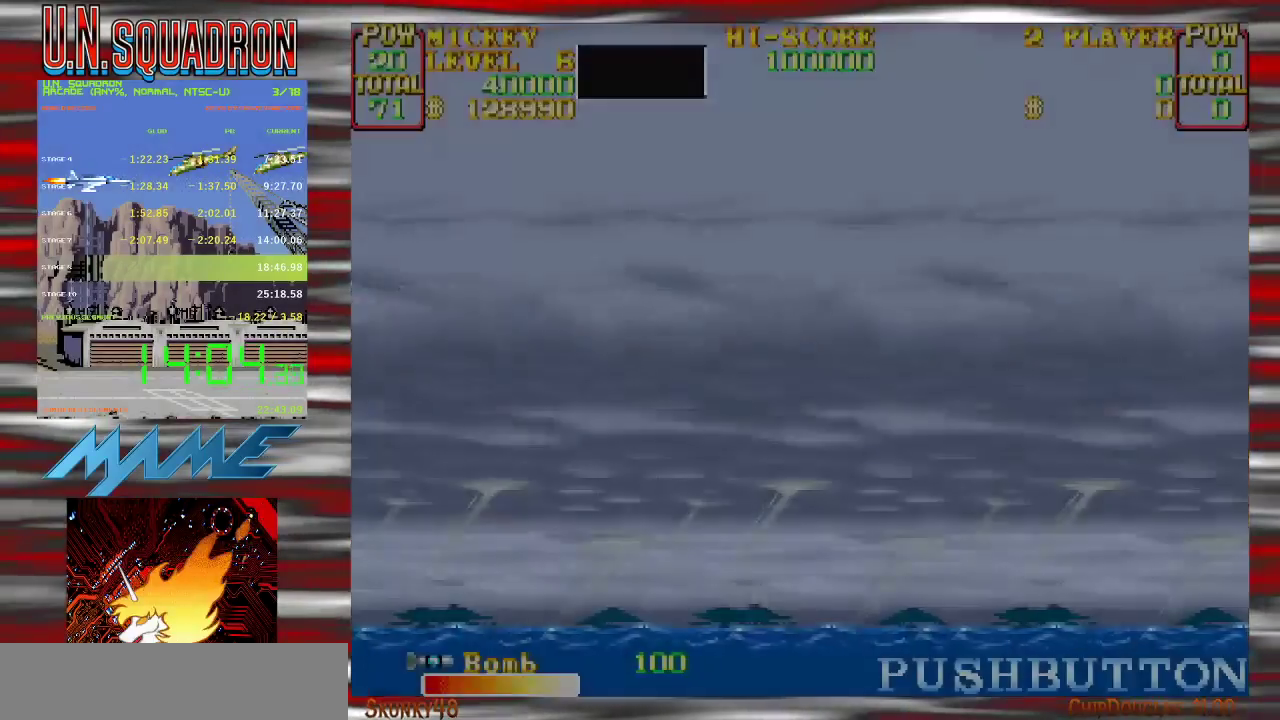
{"buttons": [], "events": [[67, "Y", "down"], [167, "Y", "up"], [367, "Y", "down"], [433, "Y", "up"]]}
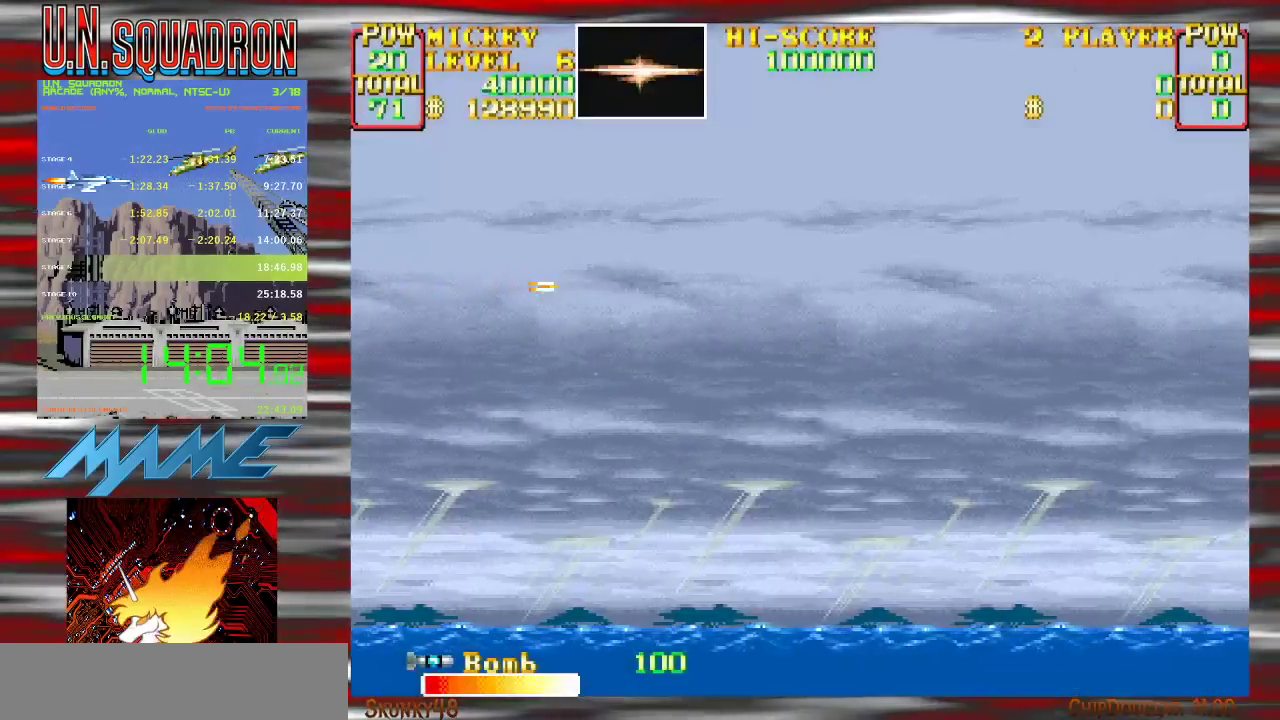
{"buttons": ["Y"], "events": [[50, "Y", "down"]]}
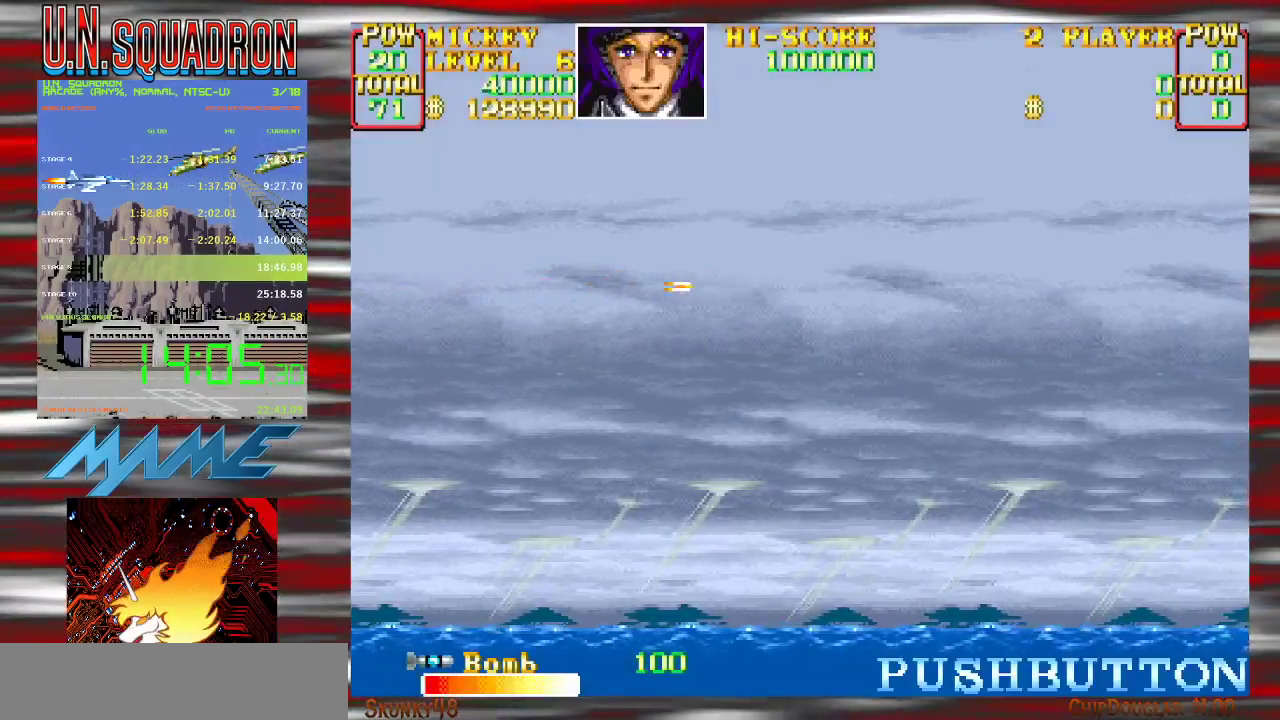
{"buttons": ["Y"], "events": []}
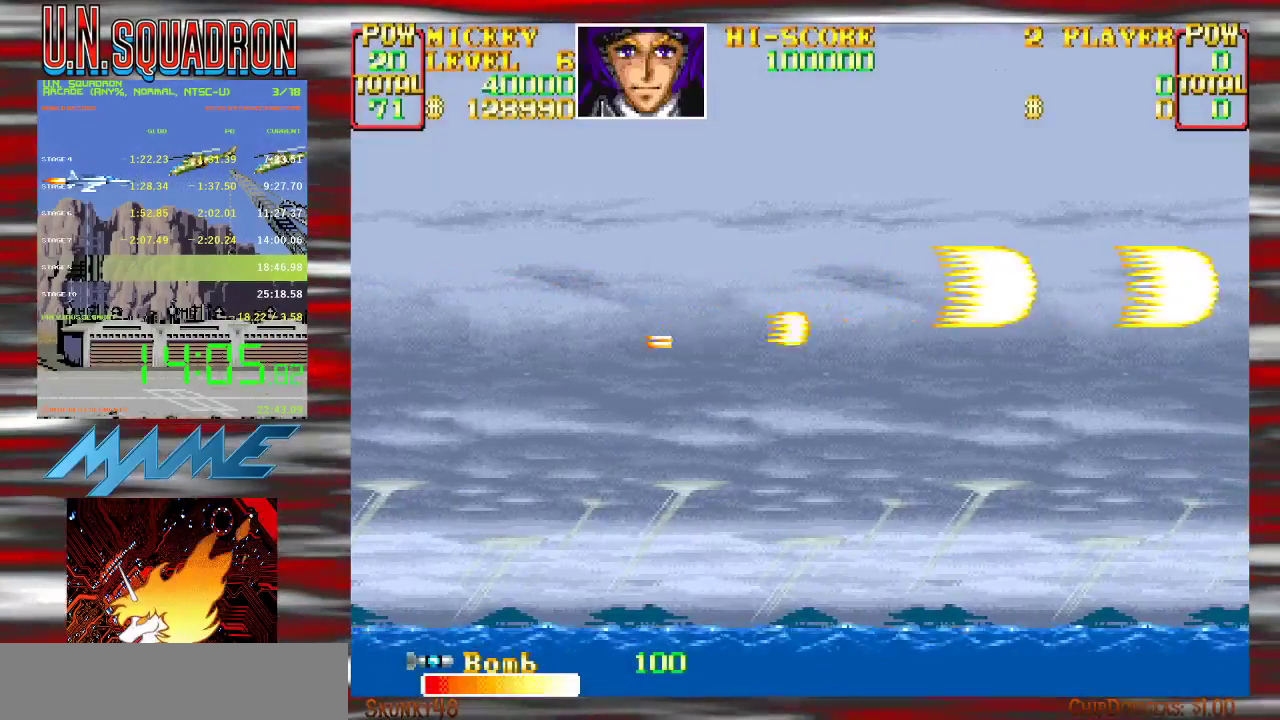
{"buttons": ["Y"], "events": []}
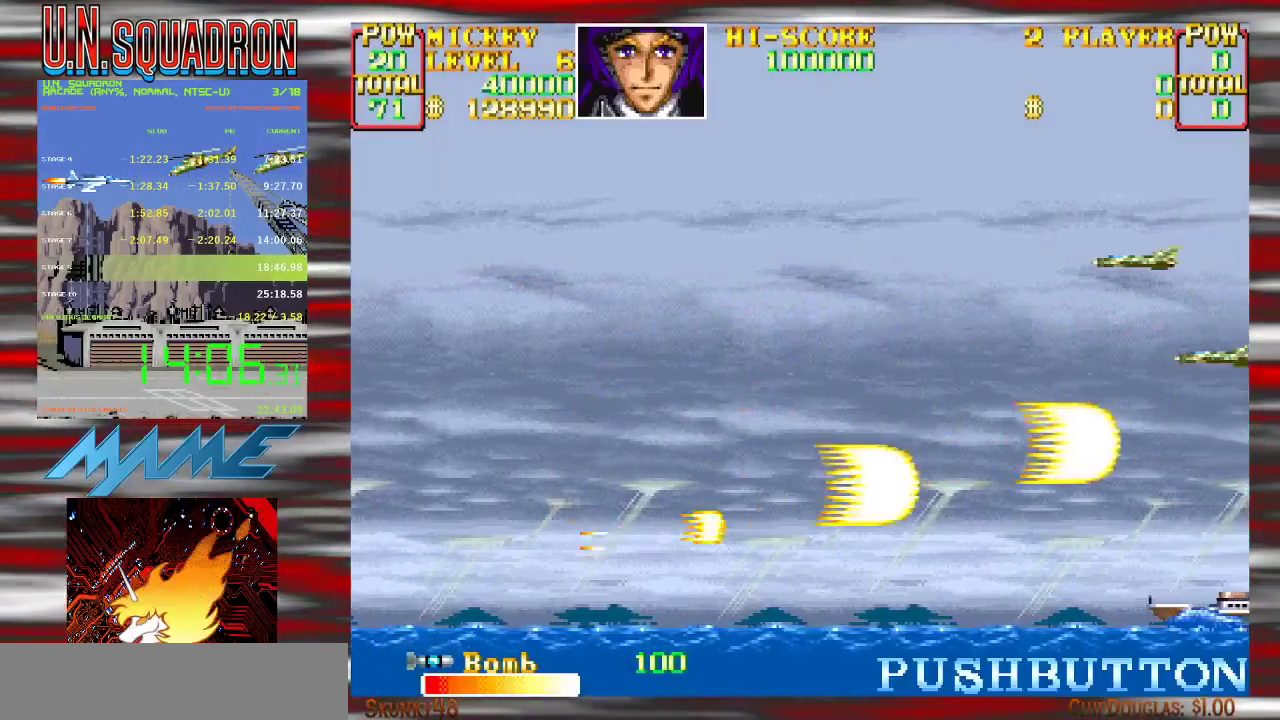
{"buttons": ["Y"], "events": []}
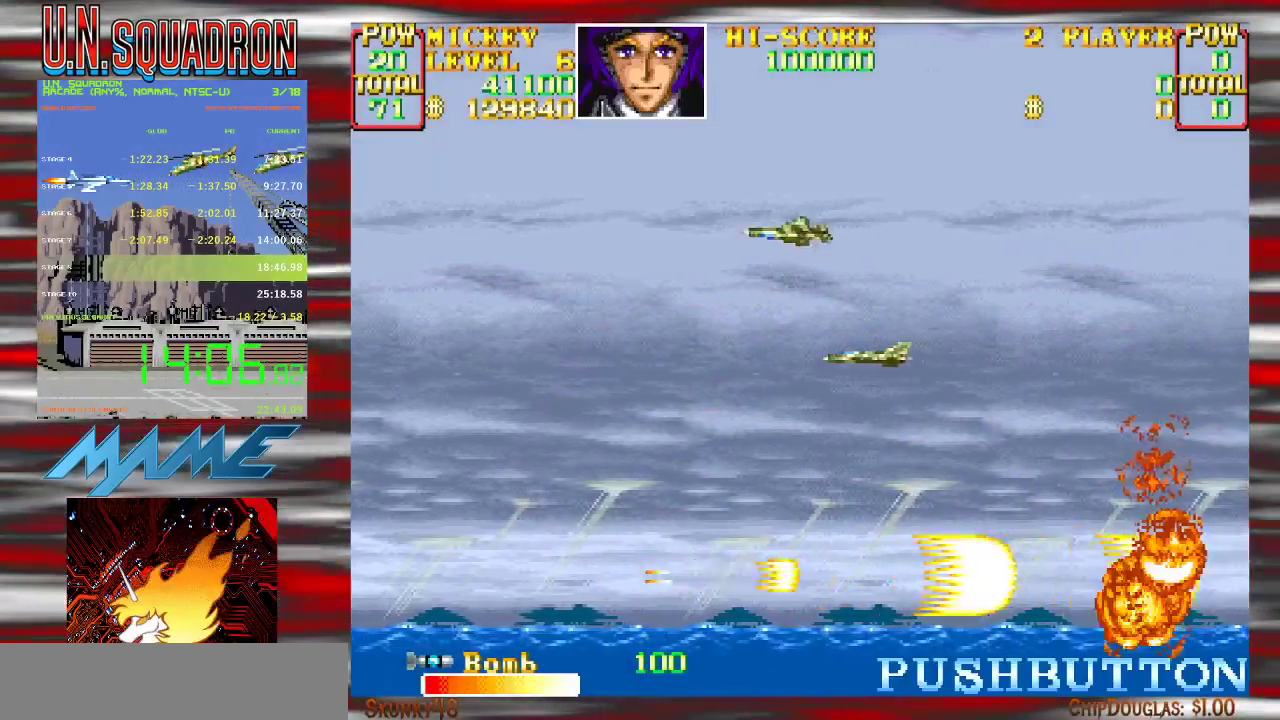
{"buttons": ["Y"], "events": []}
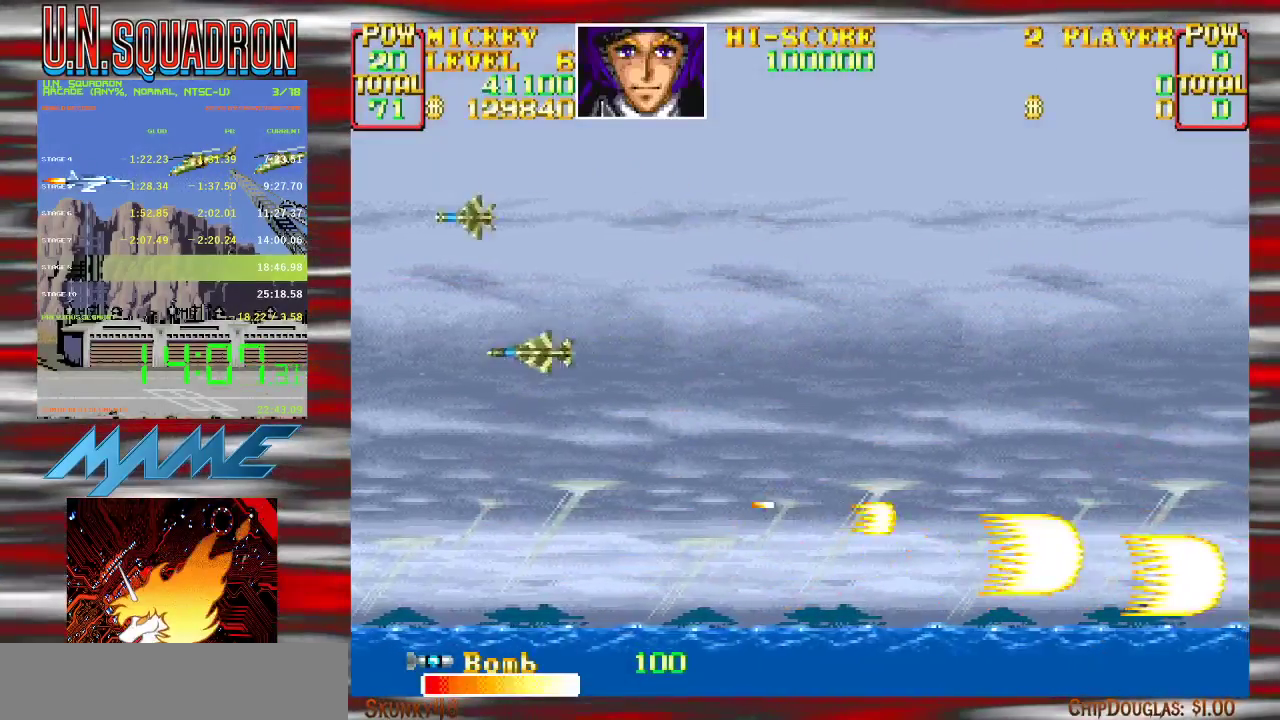
{"buttons": ["Y"], "events": []}
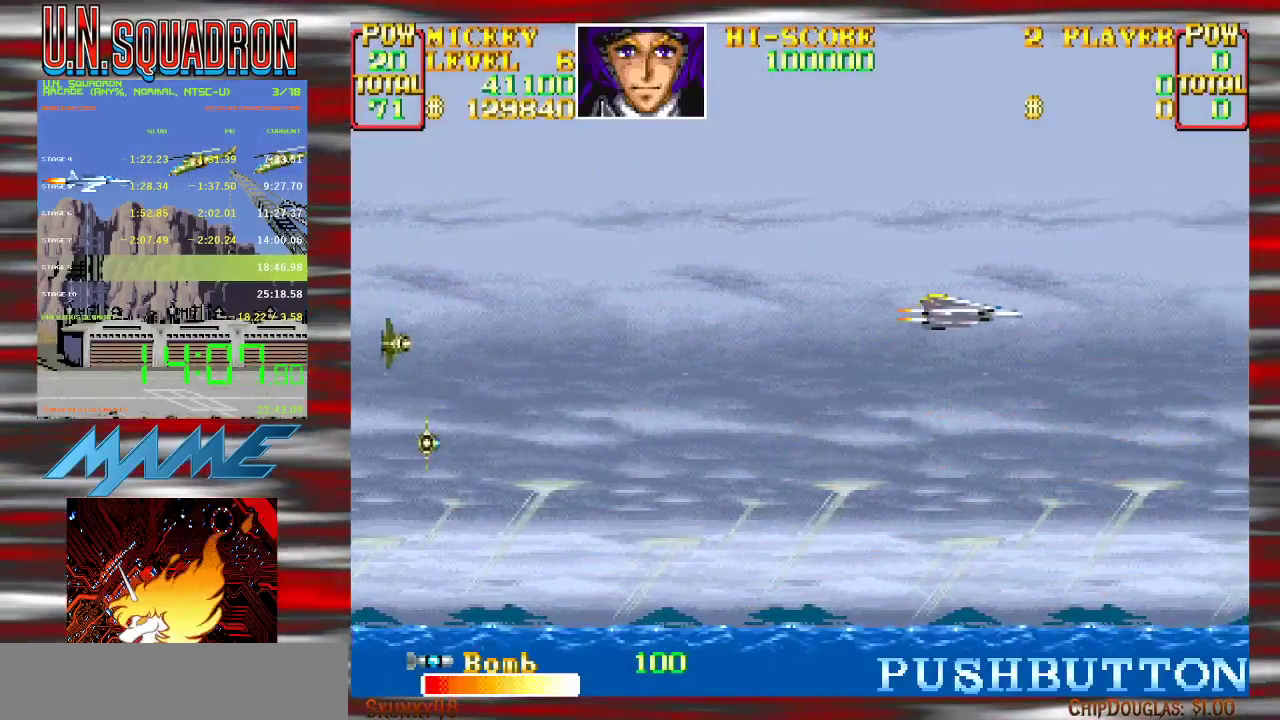
{"buttons": [], "events": [[483, "Y", "up"]]}
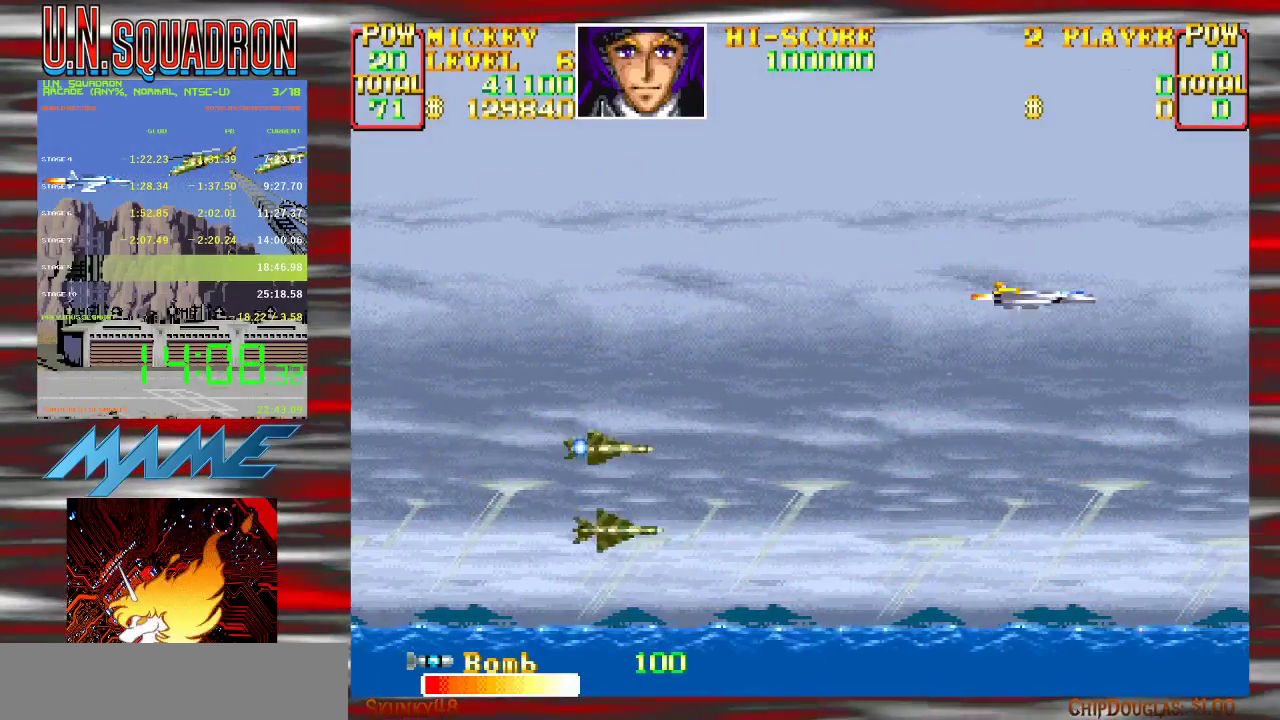
{"buttons": ["Y"], "events": [[67, "Y", "down"]]}
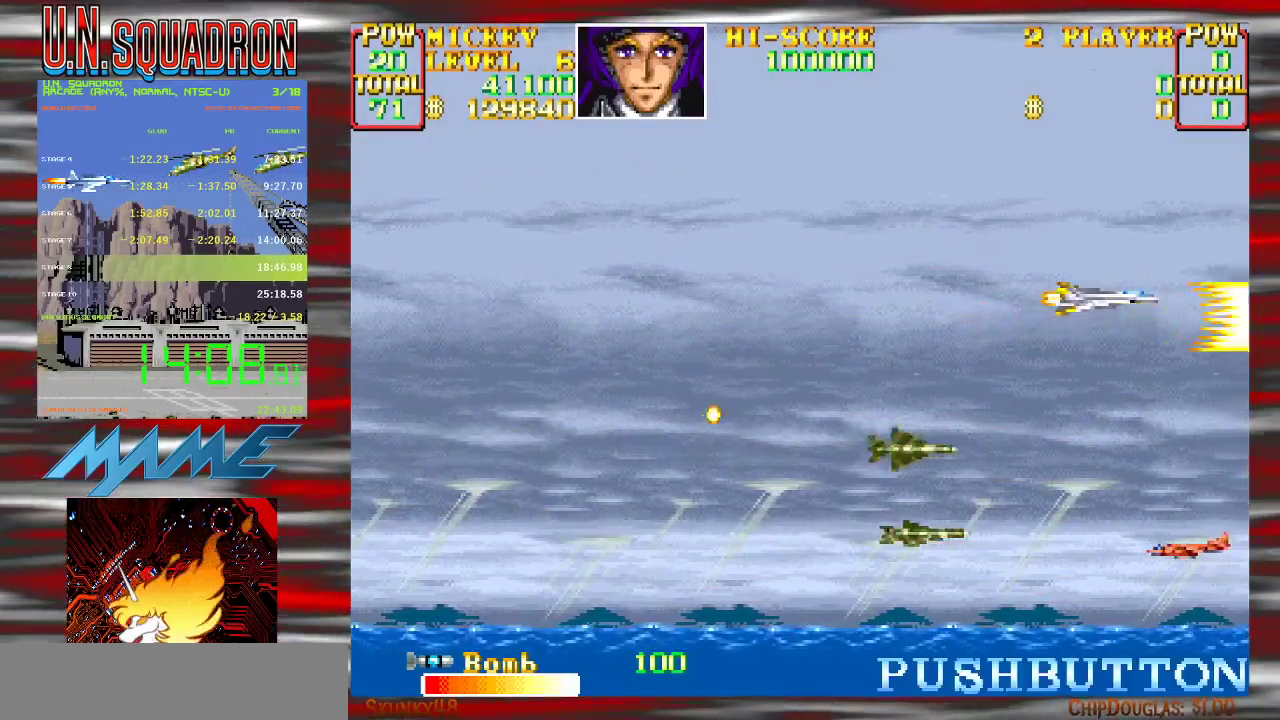
{"buttons": [], "events": [[467, "Y", "up"]]}
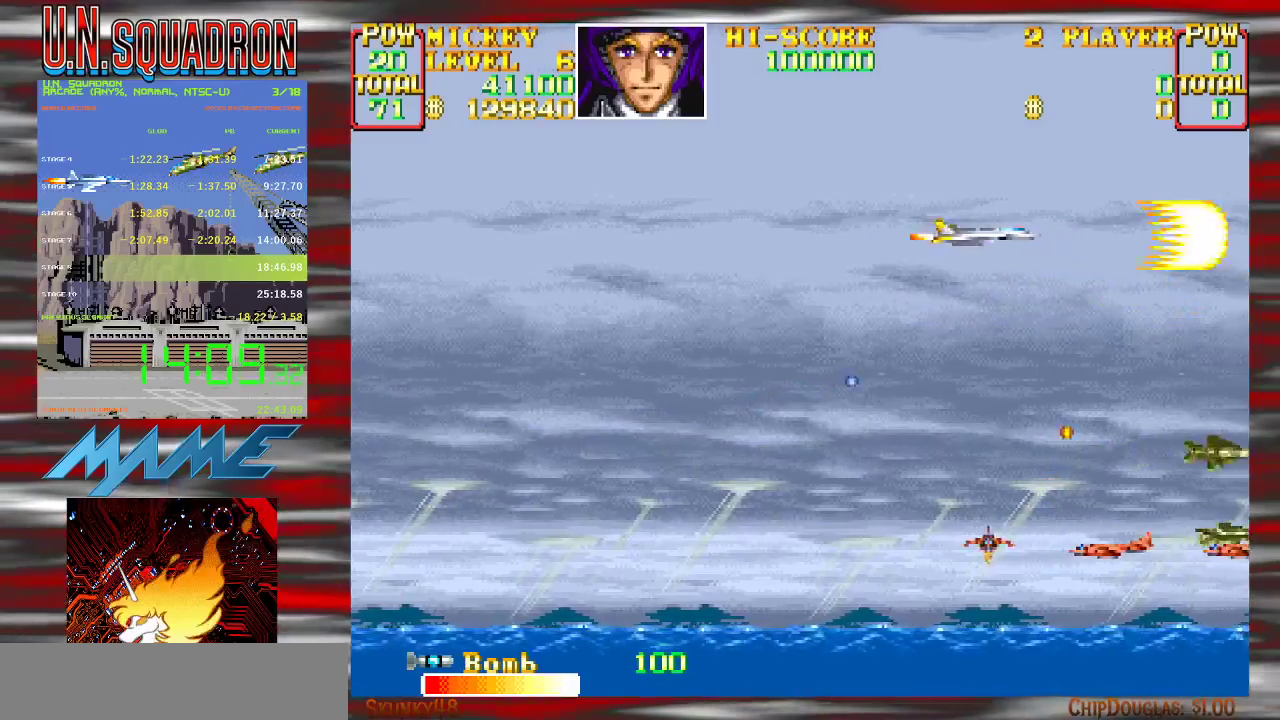
{"buttons": ["Y"], "events": [[50, "Y", "down"]]}
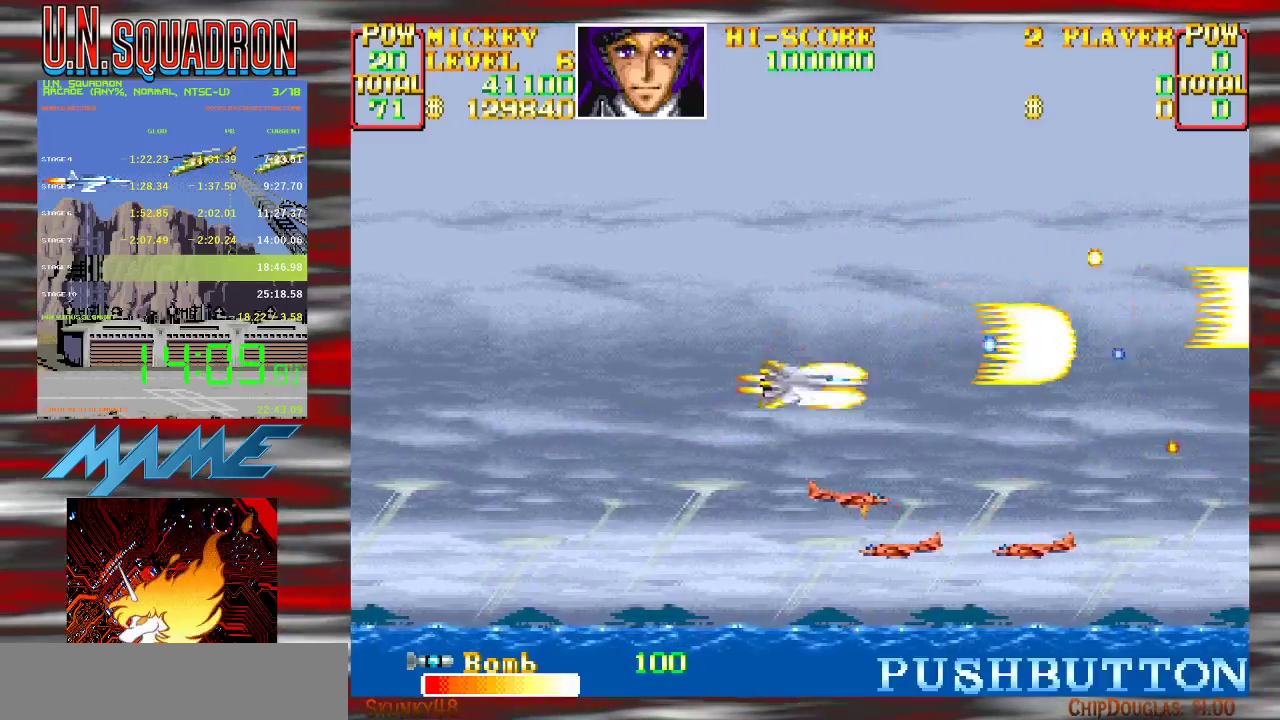
{"buttons": ["Y"], "events": []}
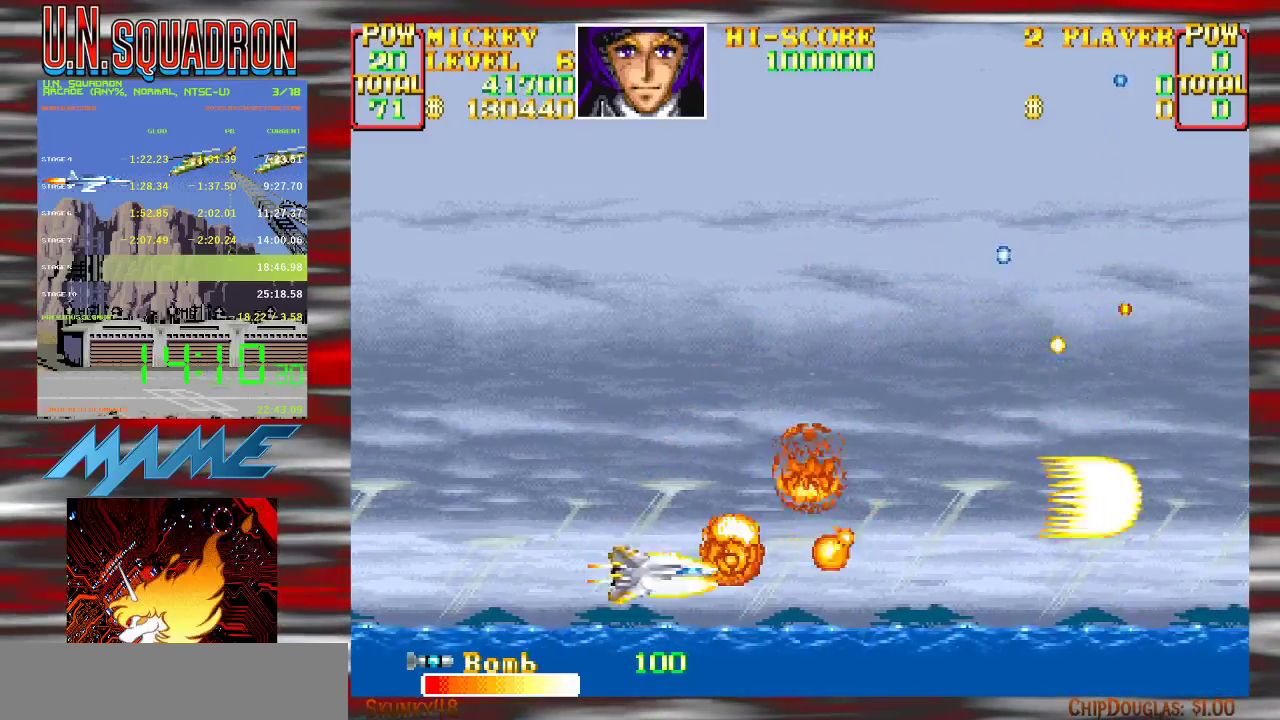
{"buttons": ["Y"], "events": [[333, "Y", "up"], [417, "Y", "down"]]}
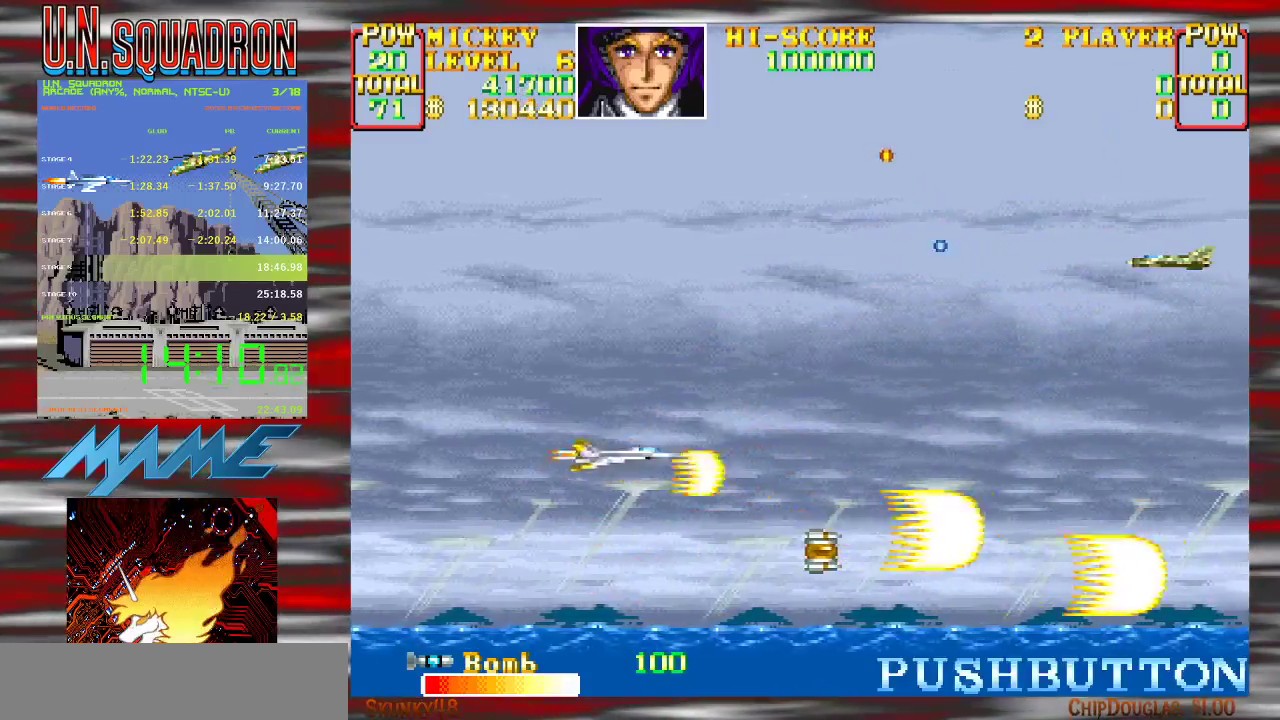
{"buttons": ["Y"], "events": []}
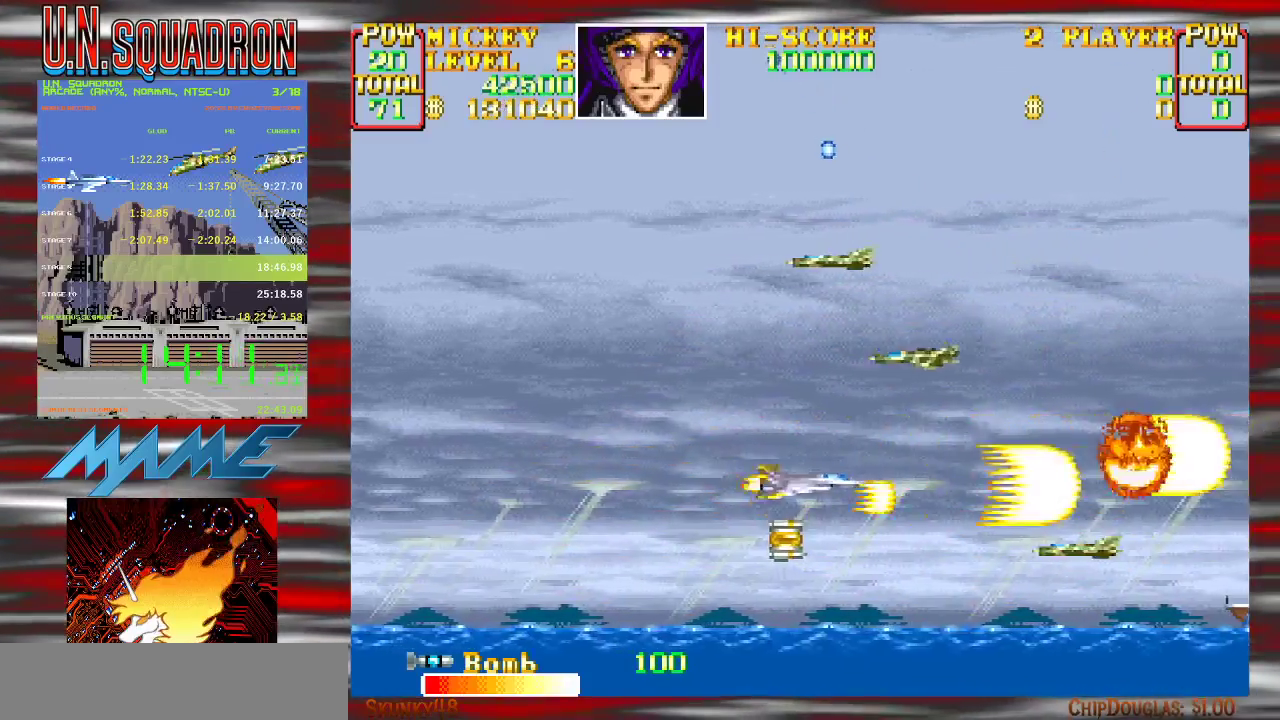
{"buttons": [], "events": [[450, "Y", "up"]]}
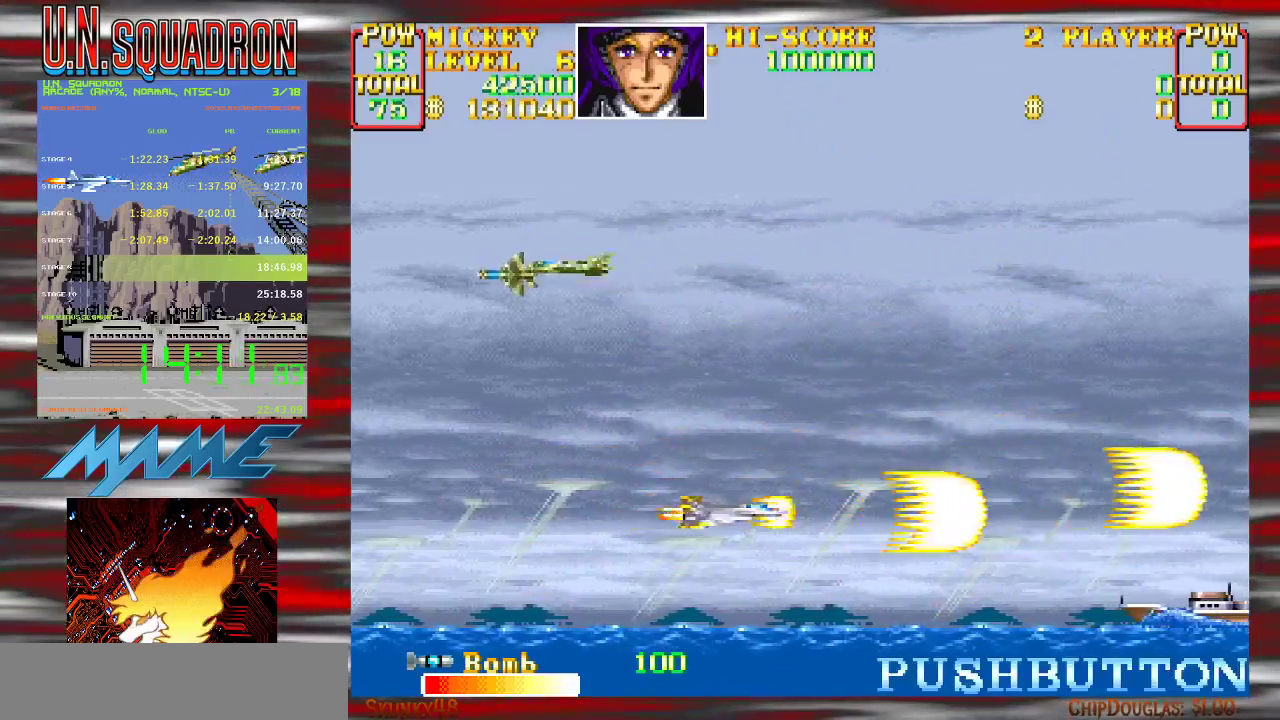
{"buttons": ["Y"], "events": [[33, "Y", "down"]]}
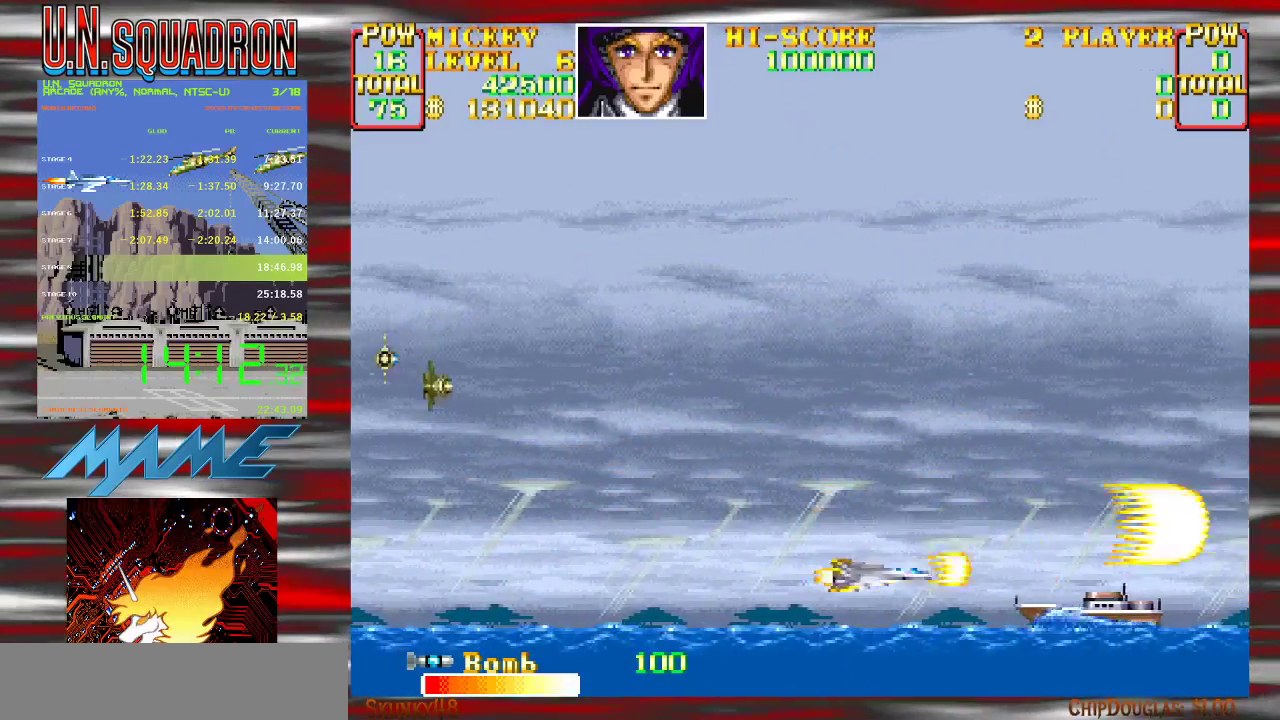
{"buttons": ["Y"], "events": [[350, "Y", "up"], [433, "Y", "down"]]}
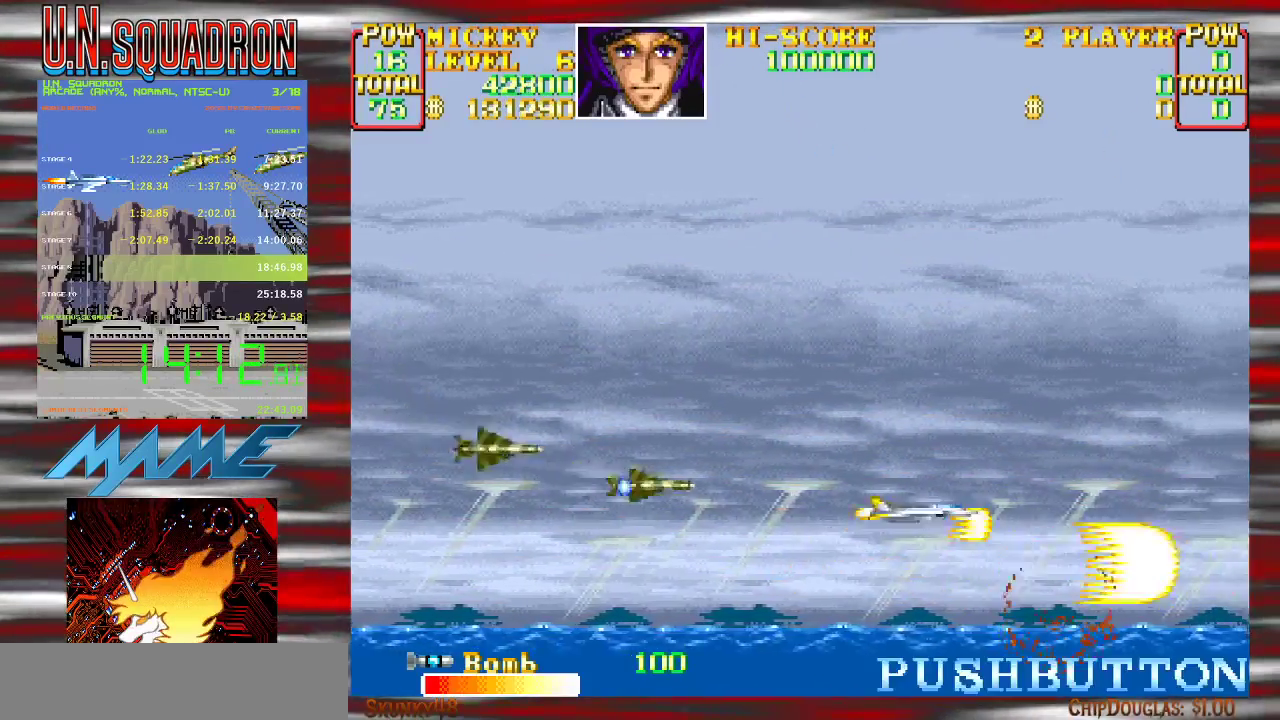
{"buttons": ["Y"], "events": []}
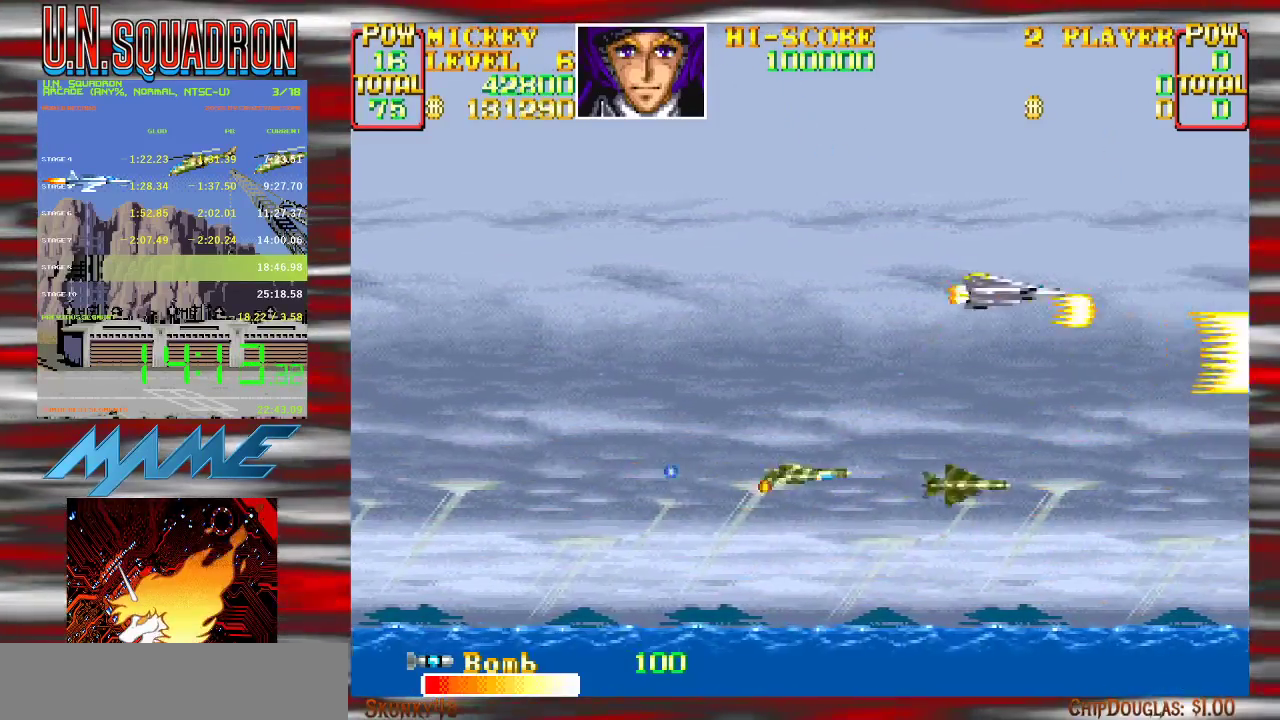
{"buttons": ["Y"], "events": []}
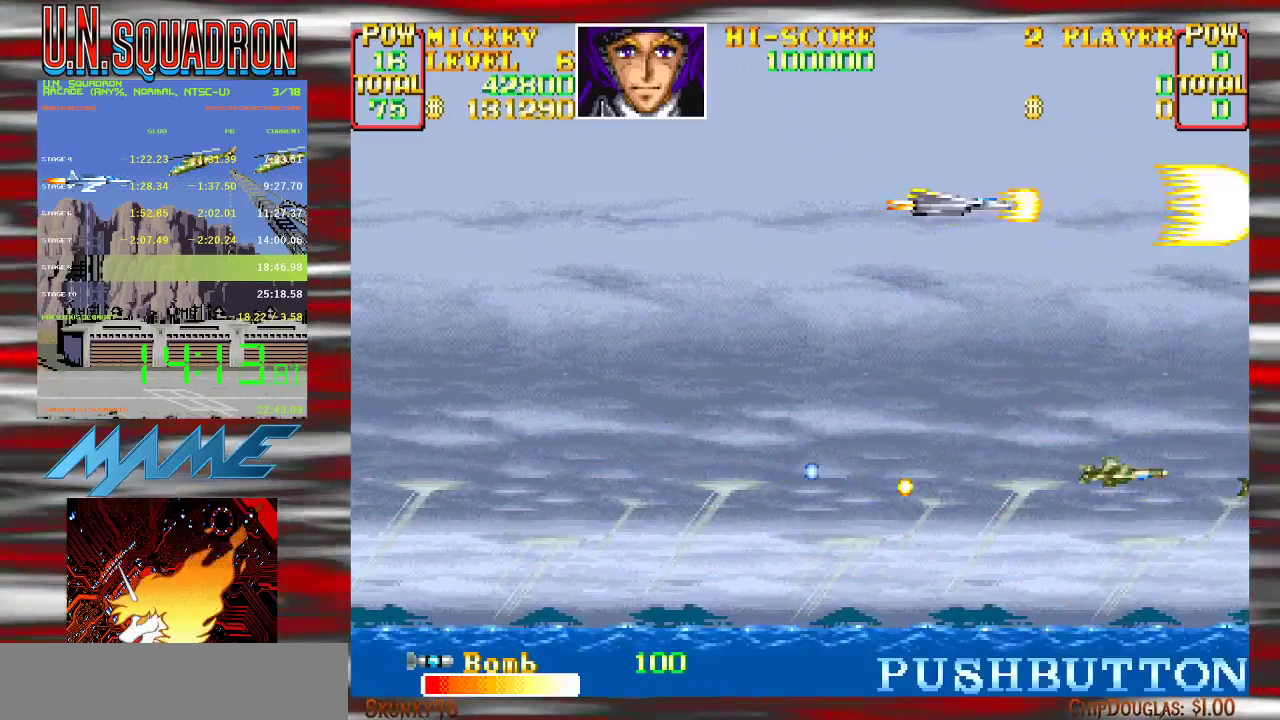
{"buttons": ["Y"], "events": []}
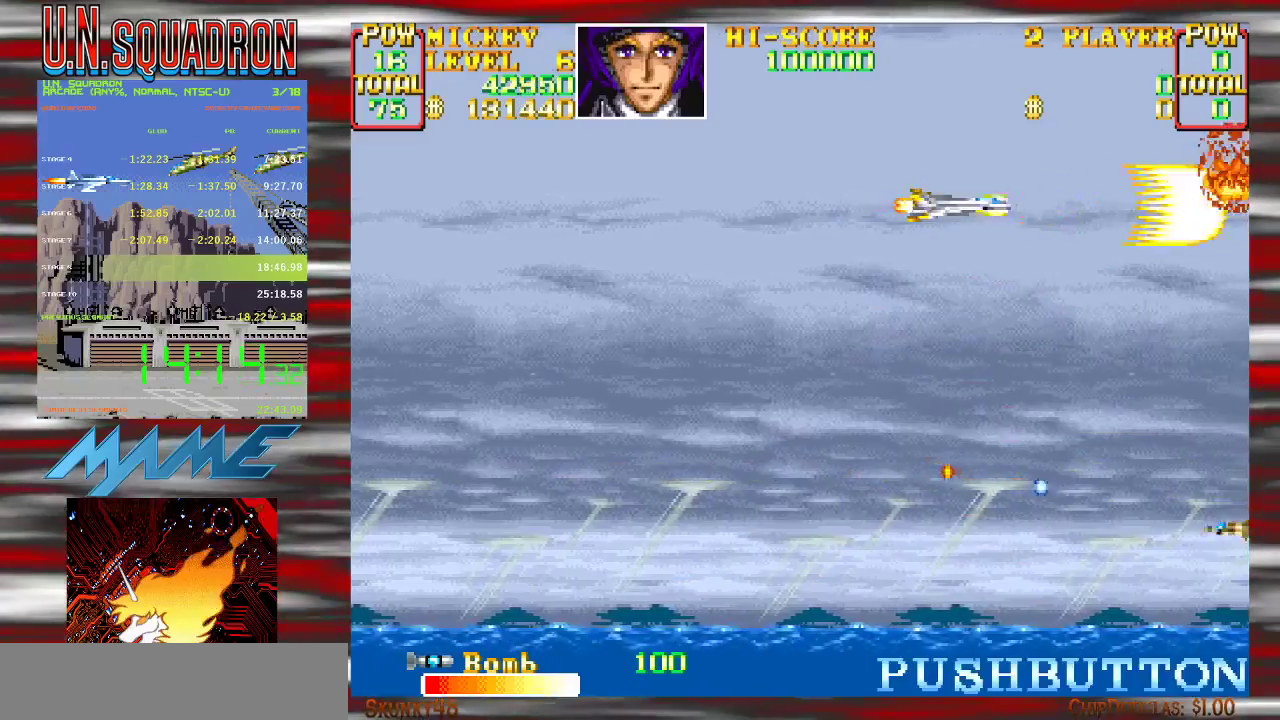
{"buttons": ["Y"], "events": []}
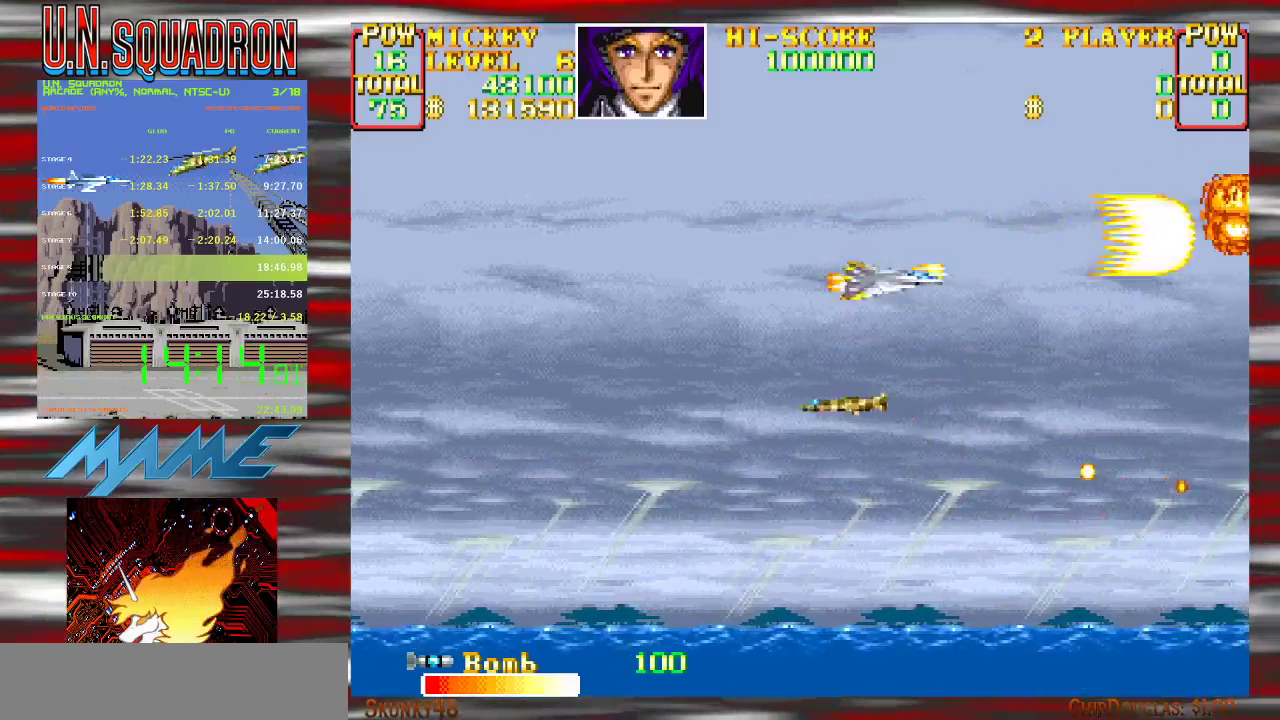
{"buttons": ["Y"], "events": [[367, "Y", "up"], [483, "Y", "down"]]}
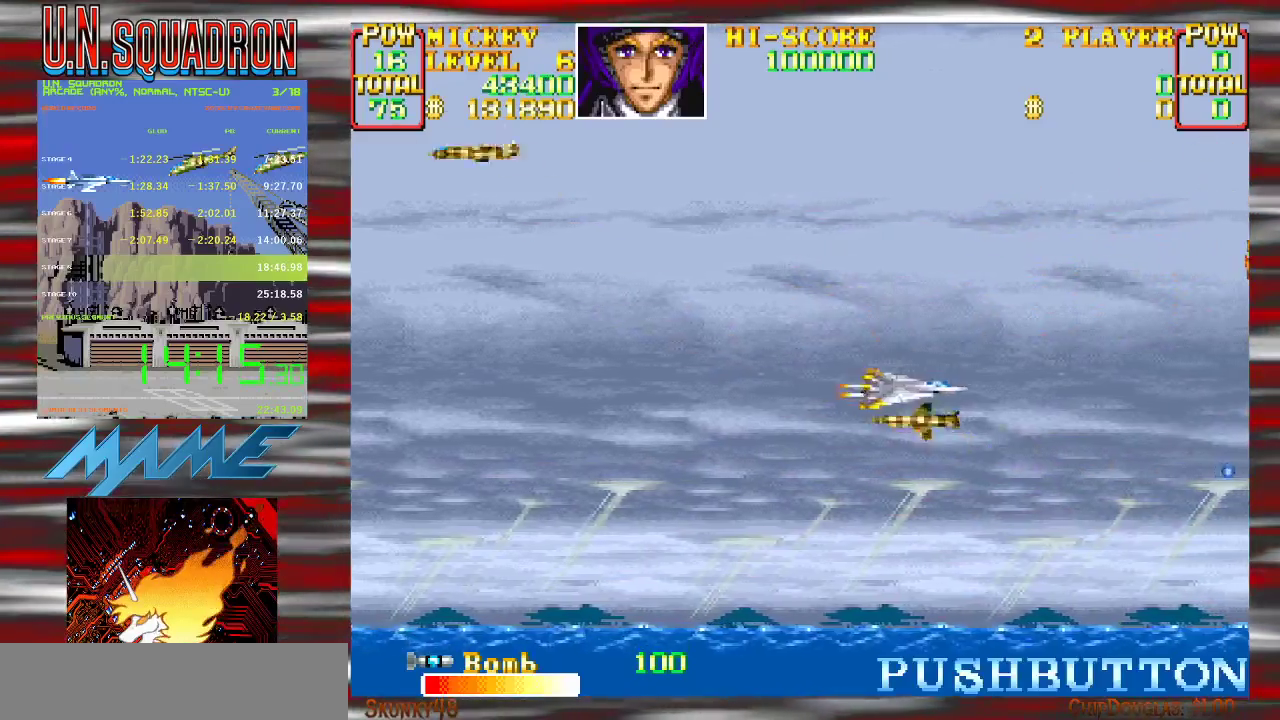
{"buttons": ["Y"], "events": []}
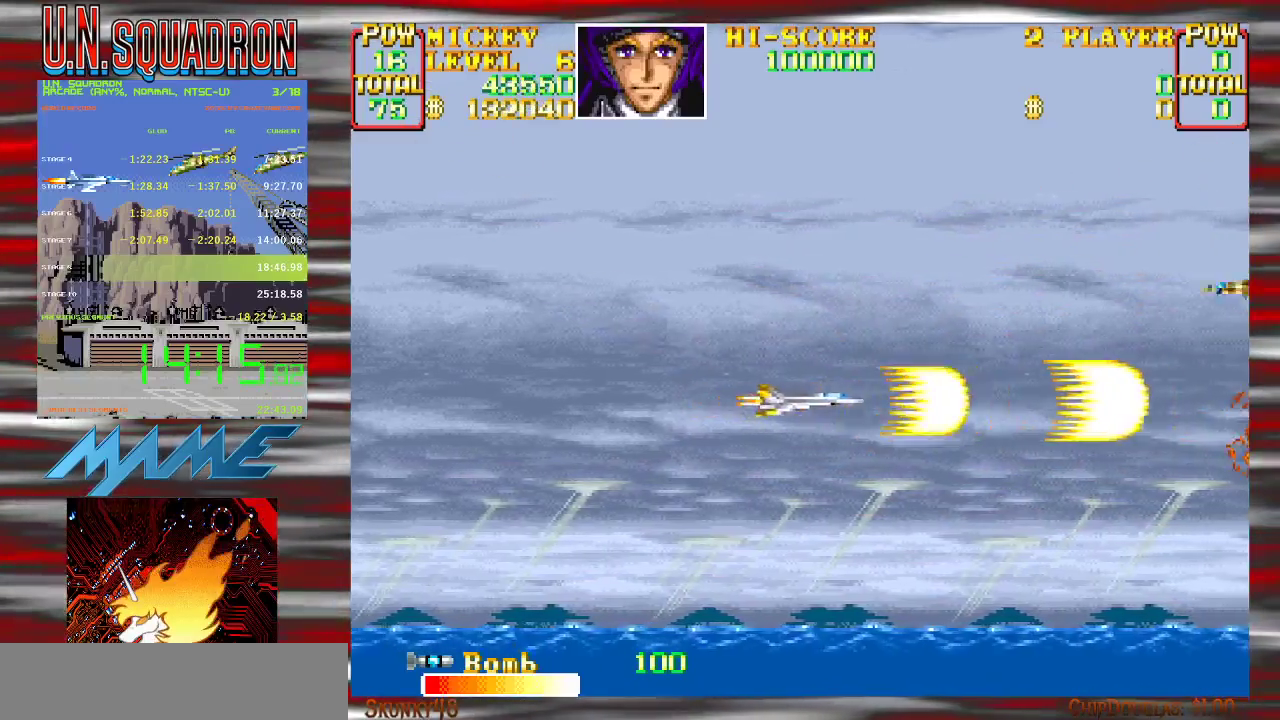
{"buttons": ["Y"], "events": []}
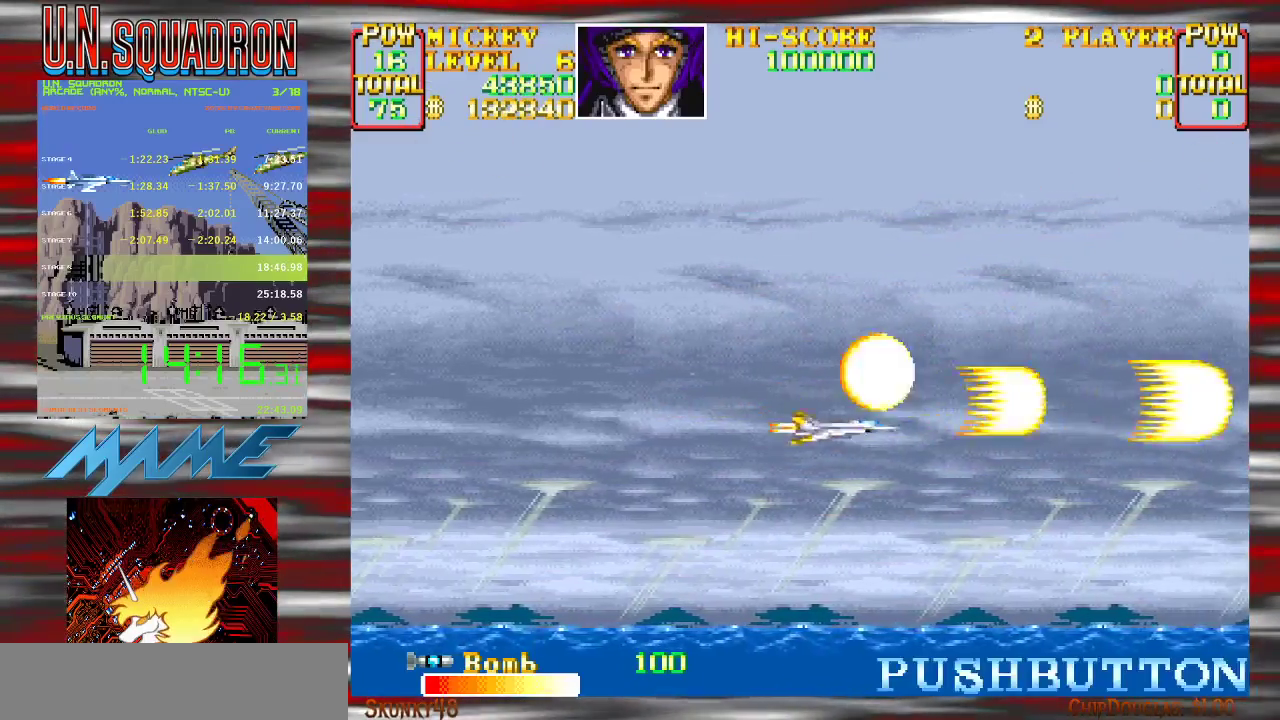
{"buttons": ["Y"], "events": []}